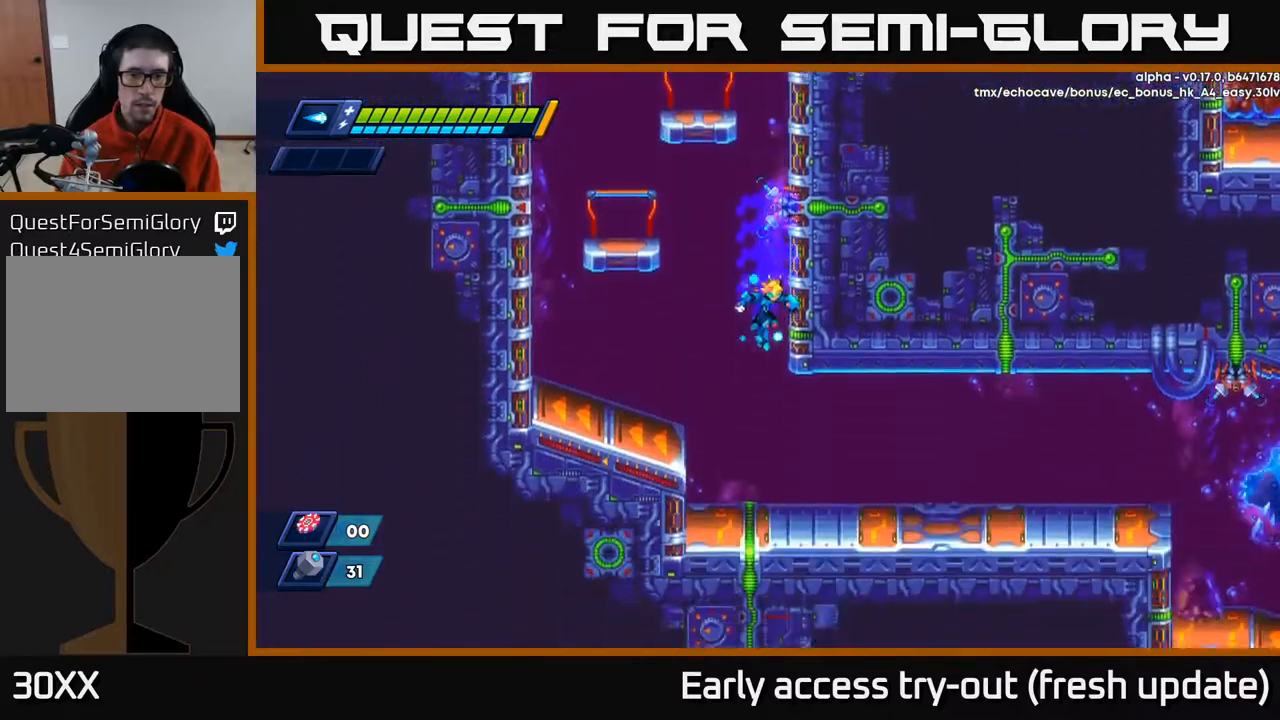
Gameplay with a controller (Xbox layout); each line is a JSON object with the inputs held at the frame after it. "events" lists button and stick changes between this image and that frame as [ms after this image, input, new state], when the widget could be followed in between.
{"buttons": ["R2", "DPAD_RIGHT"], "left_stick": "center", "right_stick": "center", "events": [[150, "DPAD_RIGHT", "down"], [500, "R2", "down"]]}
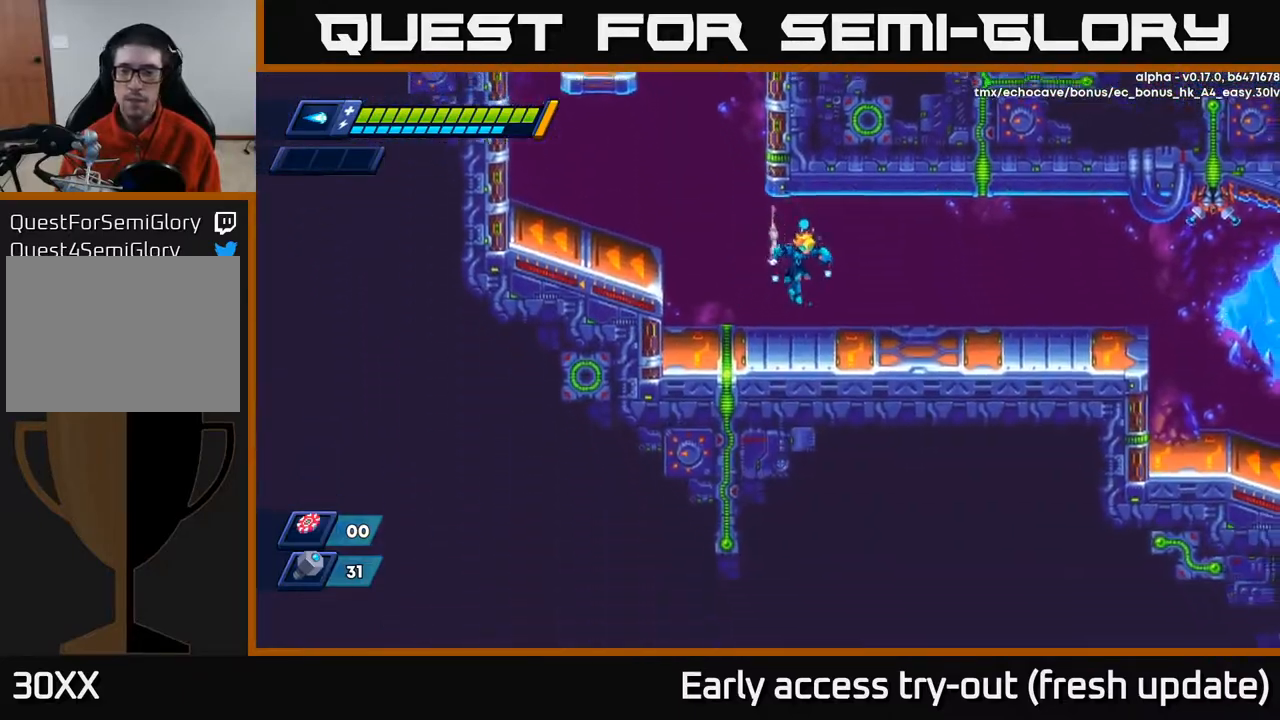
{"buttons": ["A", "R2", "DPAD_RIGHT"], "left_stick": "center", "right_stick": "center", "events": [[317, "R2", "up"], [417, "R2", "down"], [483, "A", "down"]]}
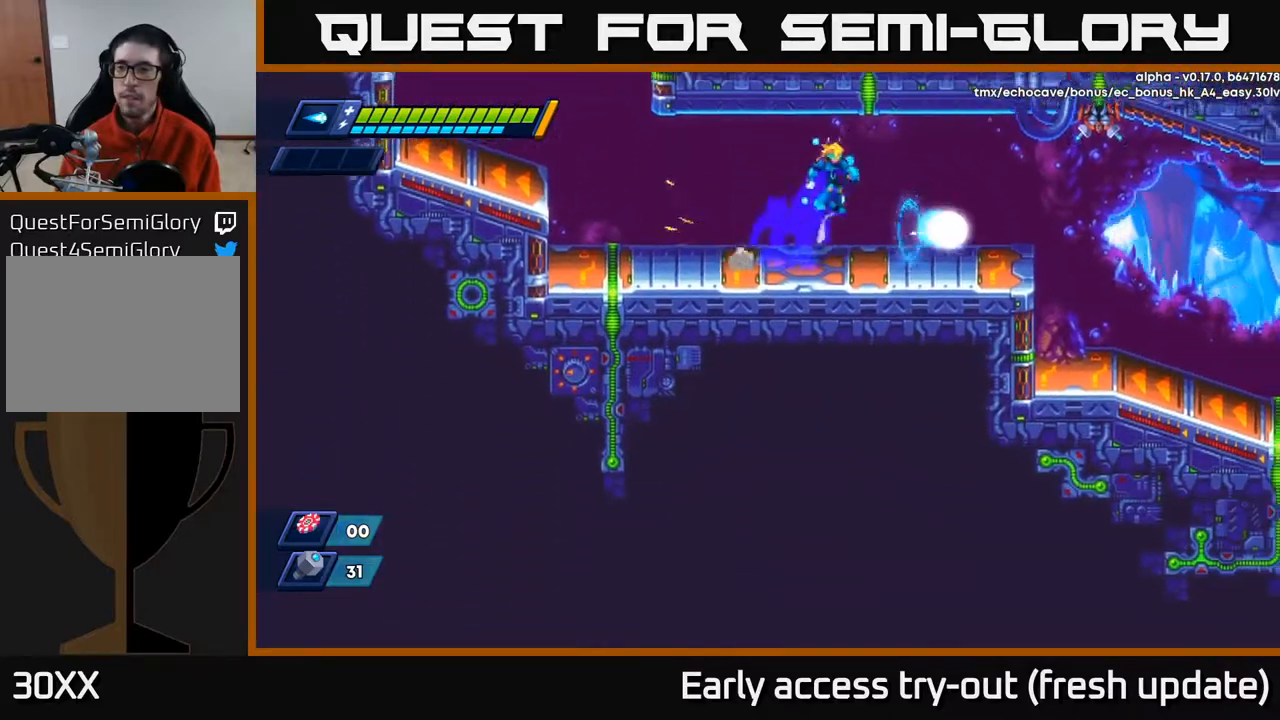
{"buttons": ["DPAD_RIGHT"], "left_stick": "center", "right_stick": "center", "events": [[83, "A", "up"], [283, "R2", "up"]]}
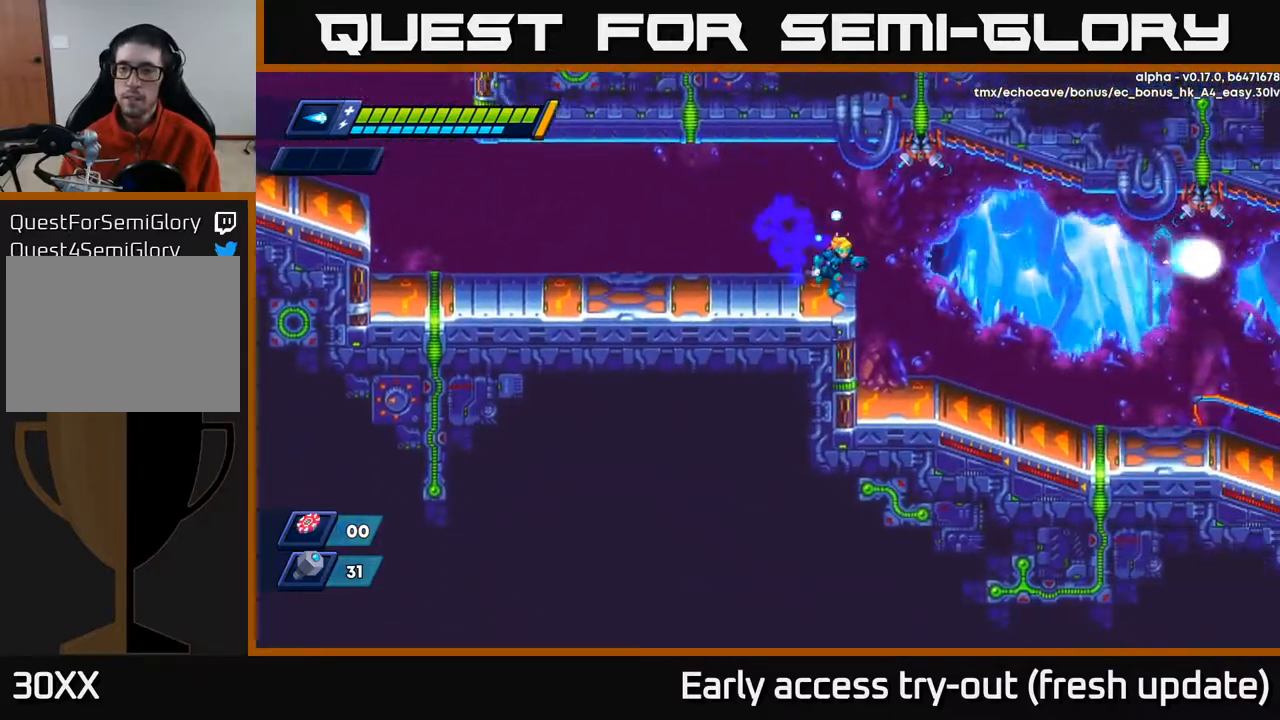
{"buttons": ["DPAD_RIGHT"], "left_stick": "center", "right_stick": "center", "events": []}
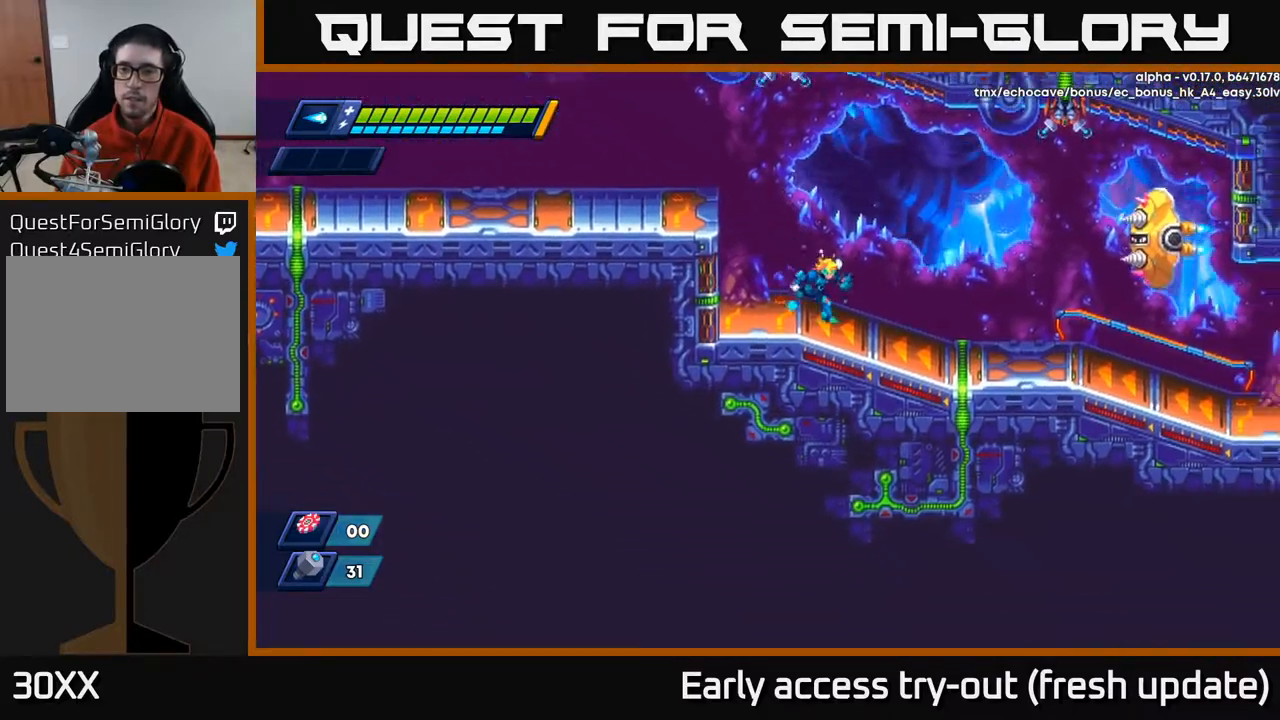
{"buttons": [], "left_stick": "center", "right_stick": "center", "events": [[317, "DPAD_RIGHT", "up"]]}
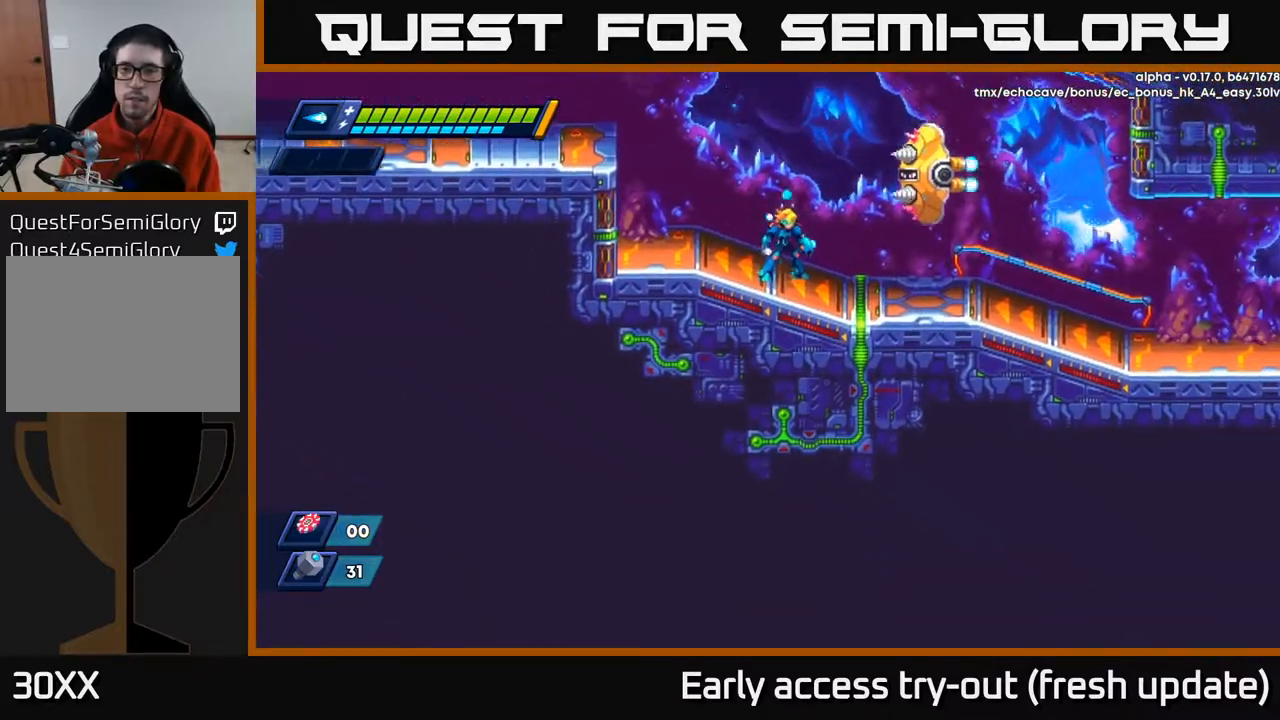
{"buttons": ["DPAD_LEFT"], "left_stick": "center", "right_stick": "center", "events": [[250, "DPAD_LEFT", "down"]]}
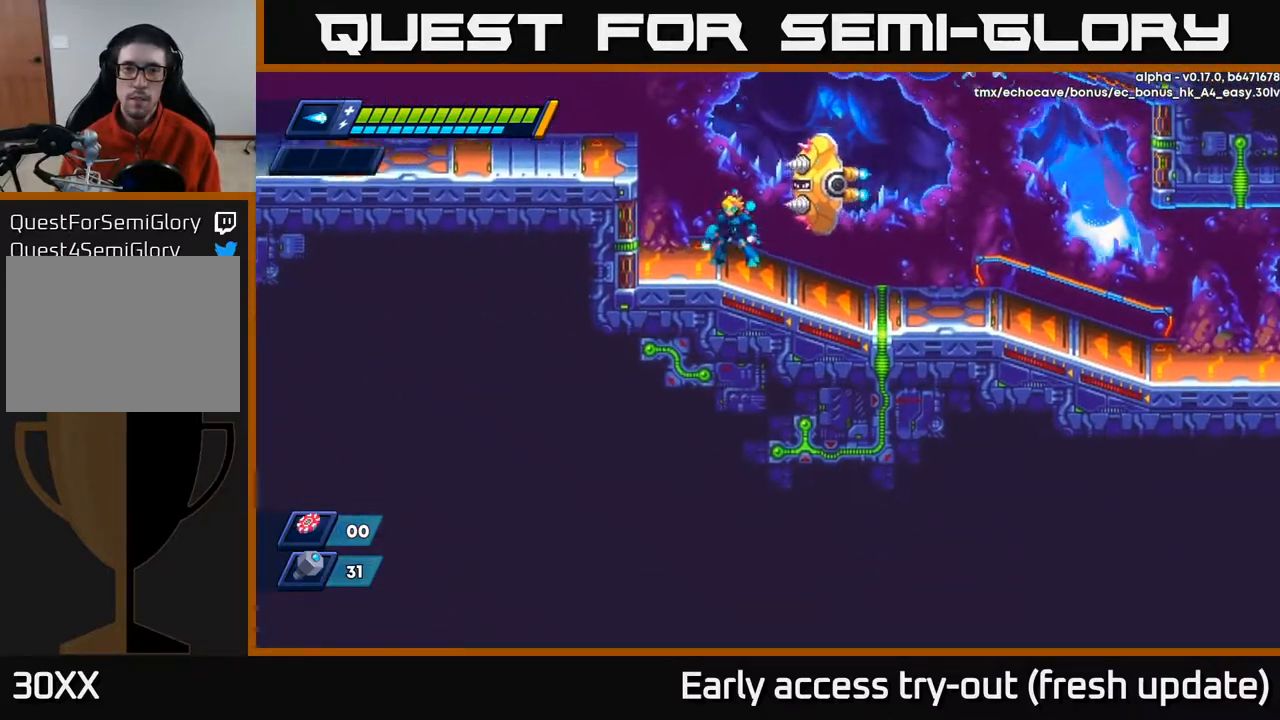
{"buttons": [], "left_stick": "center", "right_stick": "center", "events": [[33, "DPAD_LEFT", "up"], [117, "DPAD_RIGHT", "down"], [183, "DPAD_RIGHT", "up"], [350, "DPAD_LEFT", "down"], [500, "DPAD_LEFT", "up"]]}
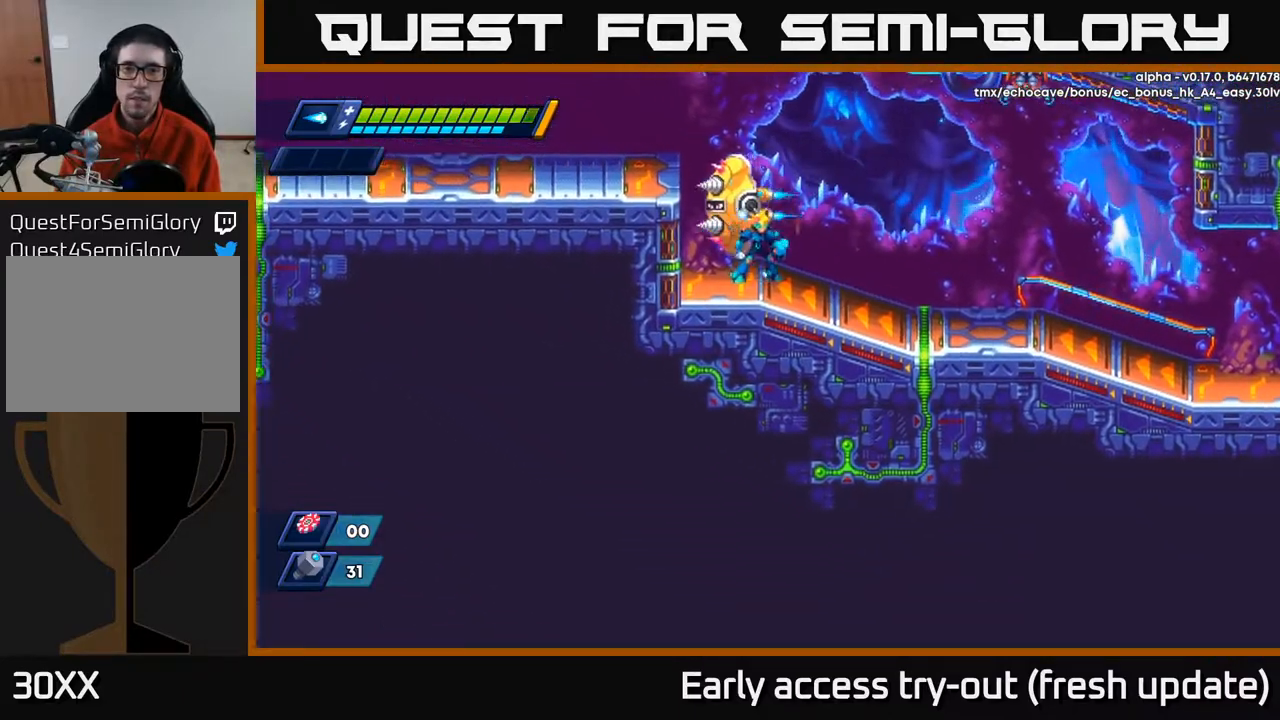
{"buttons": [], "left_stick": "center", "right_stick": "center", "events": [[100, "DPAD_RIGHT", "down"], [217, "R2", "down"], [383, "A", "down"], [383, "DPAD_RIGHT", "up"], [400, "DPAD_LEFT", "down"], [400, "R2", "up"], [433, "X", "down"], [450, "DPAD_LEFT", "up"], [483, "A", "up"], [500, "X", "up"]]}
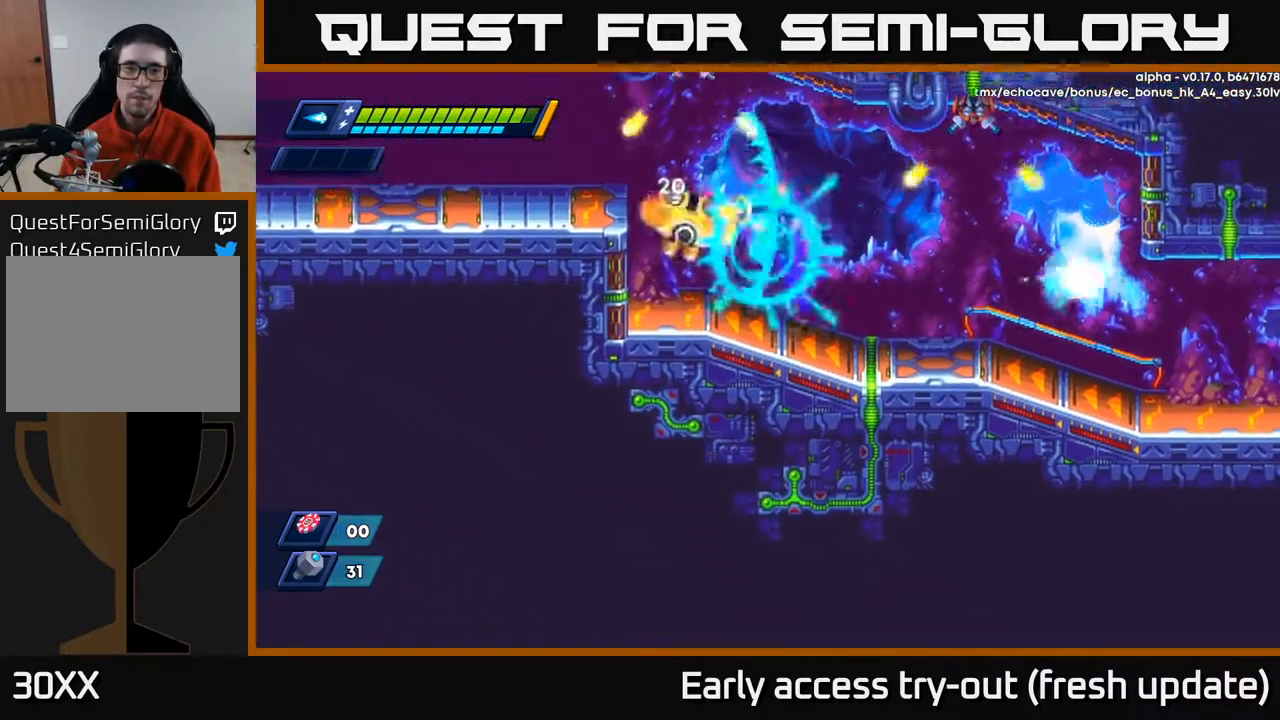
{"buttons": ["DPAD_RIGHT"], "left_stick": "center", "right_stick": "center", "events": [[50, "X", "down"], [117, "DPAD_RIGHT", "down"], [117, "X", "up"]]}
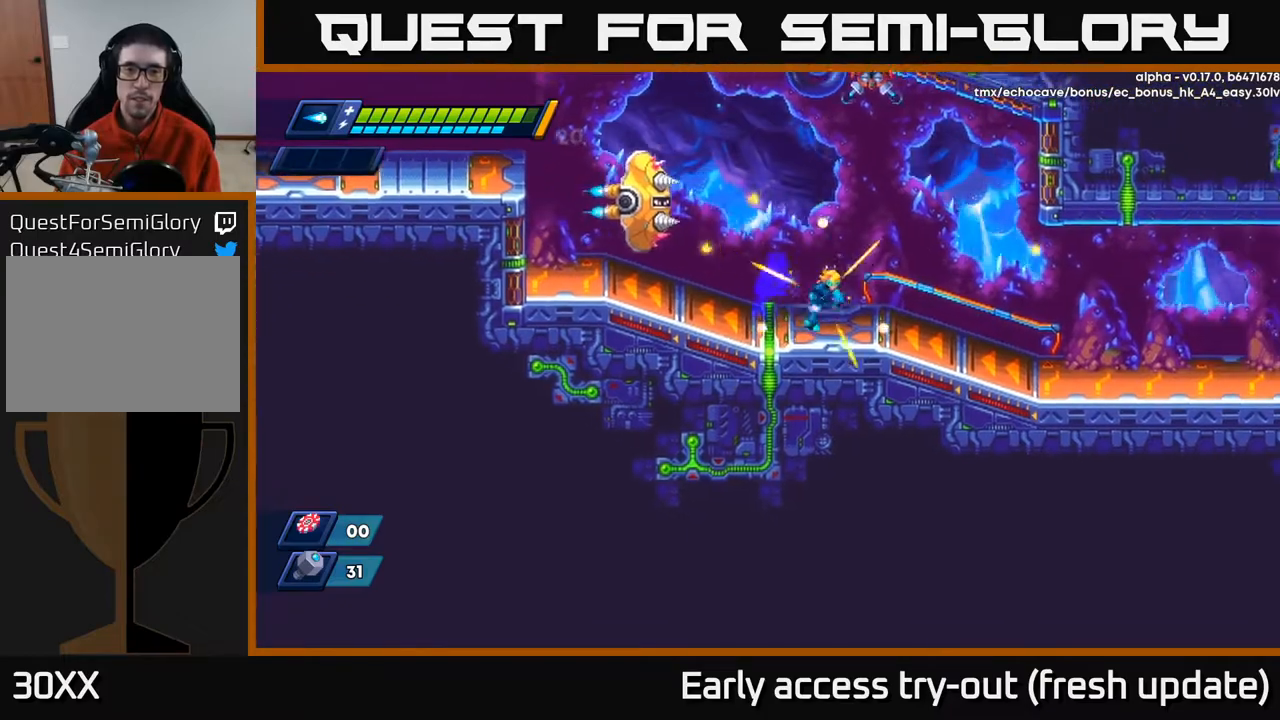
{"buttons": ["DPAD_RIGHT"], "left_stick": "center", "right_stick": "center", "events": []}
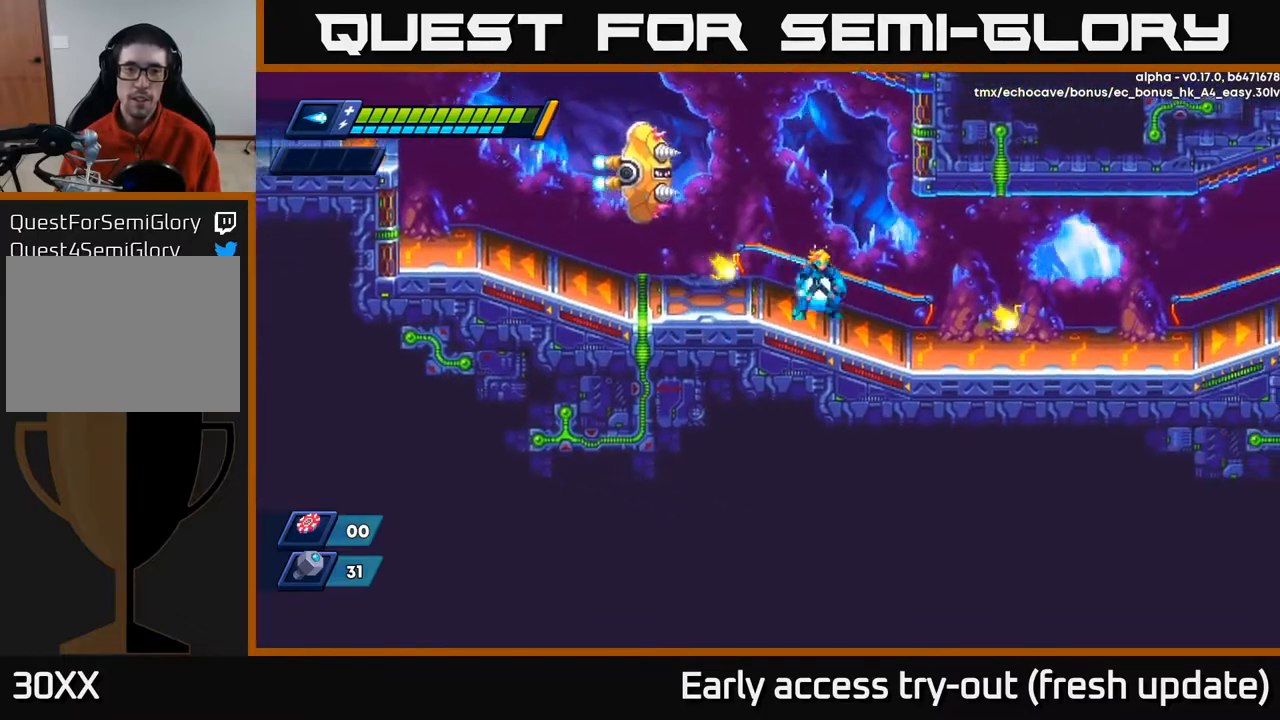
{"buttons": ["R2", "DPAD_LEFT"], "left_stick": "center", "right_stick": "center", "events": [[50, "DPAD_RIGHT", "up"], [183, "DPAD_LEFT", "down"], [233, "R2", "down"]]}
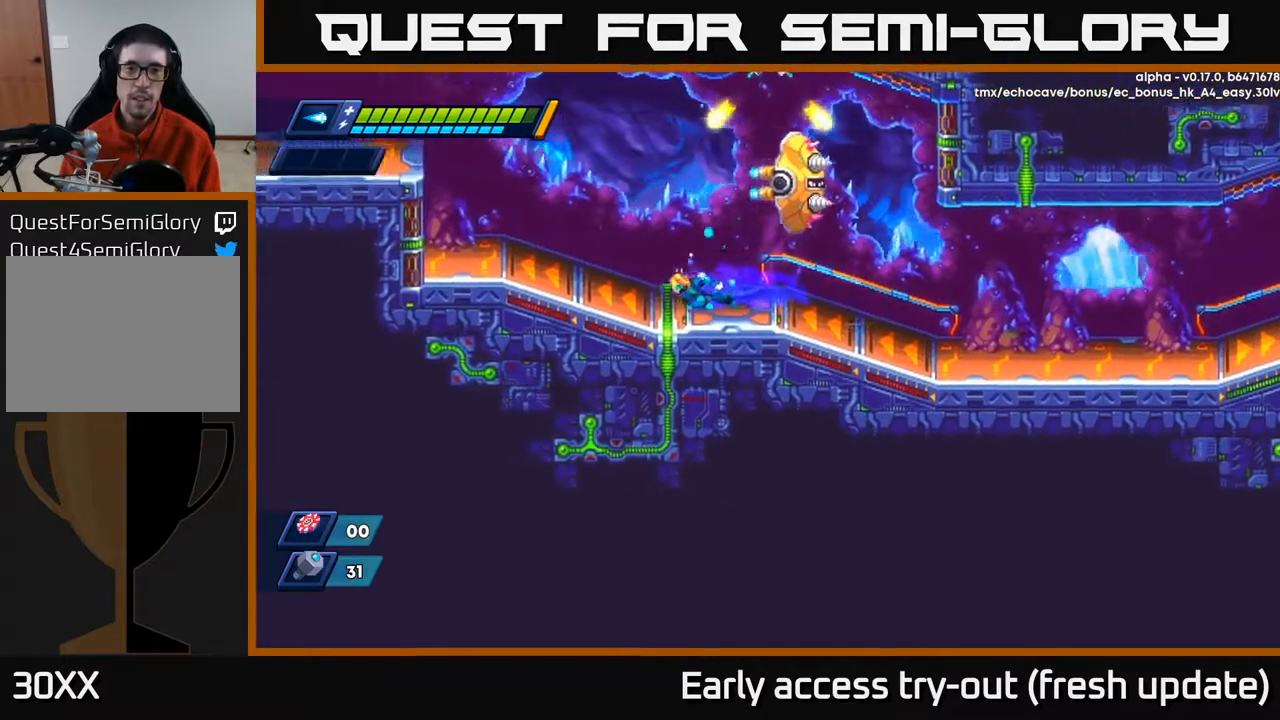
{"buttons": ["DPAD_RIGHT"], "left_stick": "center", "right_stick": "center", "events": [[100, "A", "down"], [150, "DPAD_LEFT", "up"], [167, "DPAD_RIGHT", "down"], [167, "R2", "up"], [200, "A", "up"], [267, "DPAD_RIGHT", "up"], [333, "X", "down"], [417, "X", "up"], [467, "DPAD_RIGHT", "down"]]}
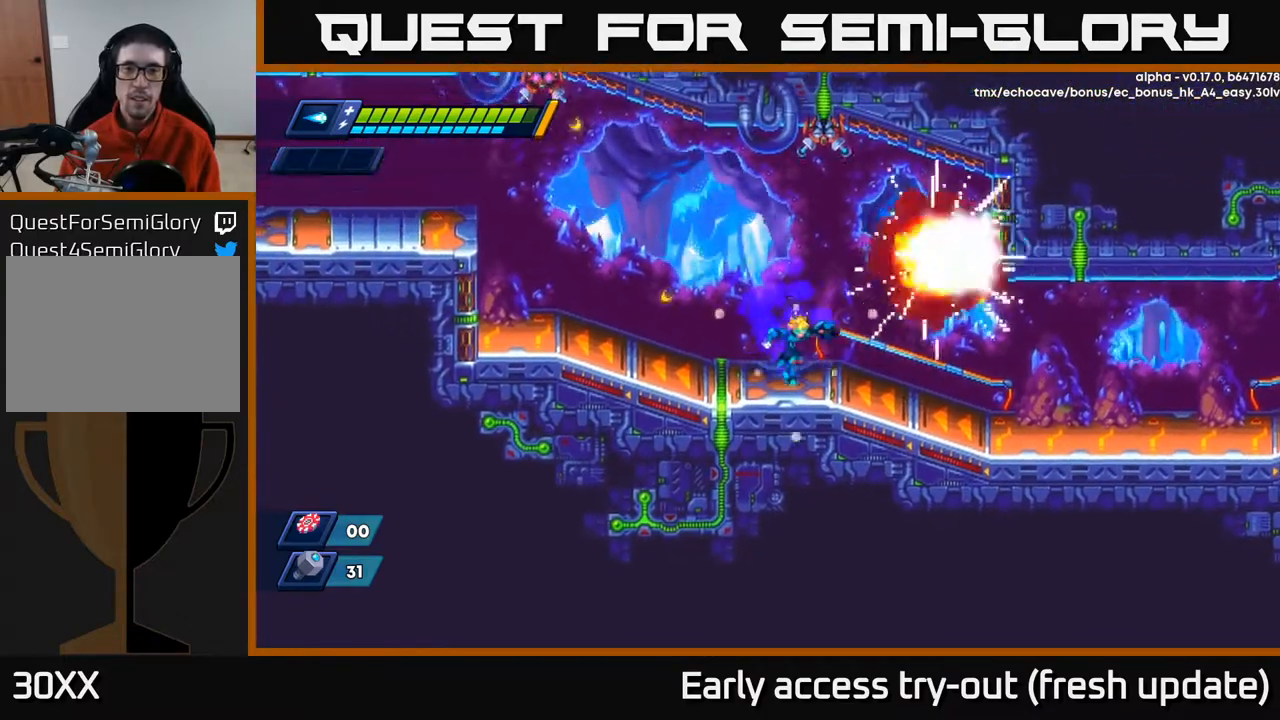
{"buttons": ["R2", "DPAD_RIGHT"], "left_stick": "center", "right_stick": "center", "events": [[117, "DPAD_RIGHT", "up"], [283, "DPAD_RIGHT", "down"], [333, "R2", "down"]]}
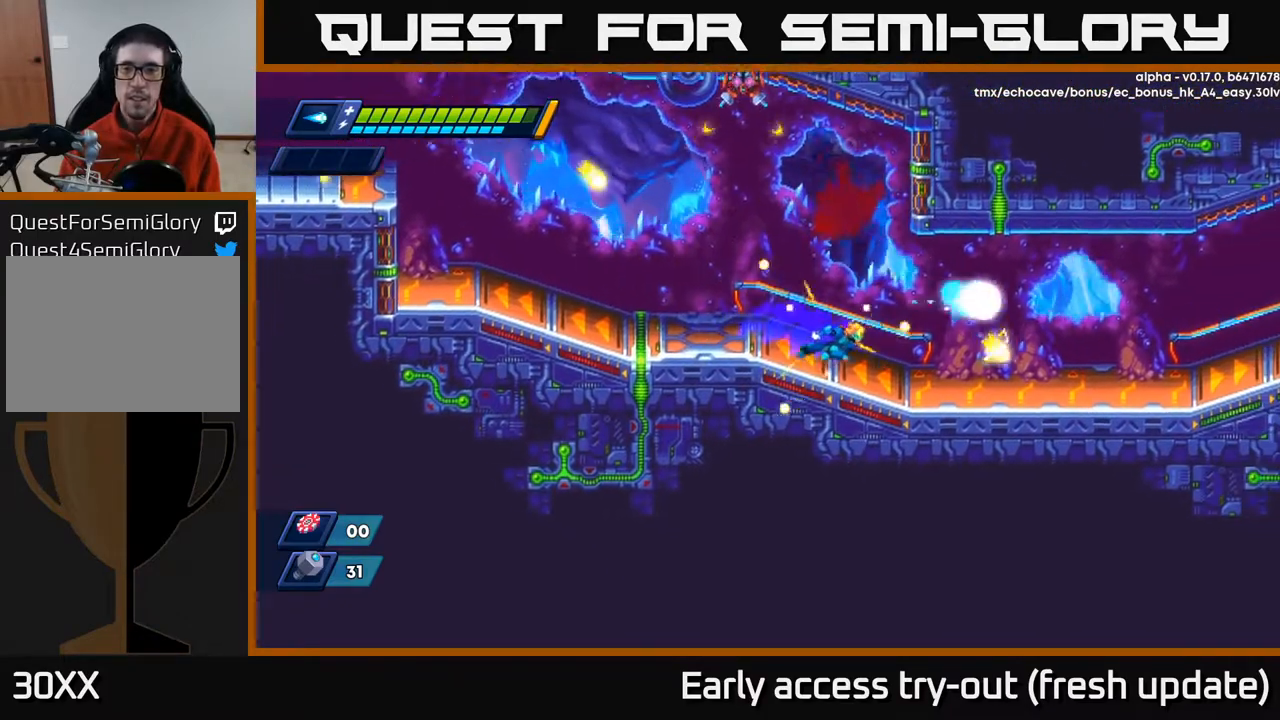
{"buttons": ["DPAD_RIGHT"], "left_stick": "center", "right_stick": "center", "events": [[67, "right_stick", "right"], [217, "right_stick", "up-right"], [450, "R2", "up"], [450, "right_stick", "center"]]}
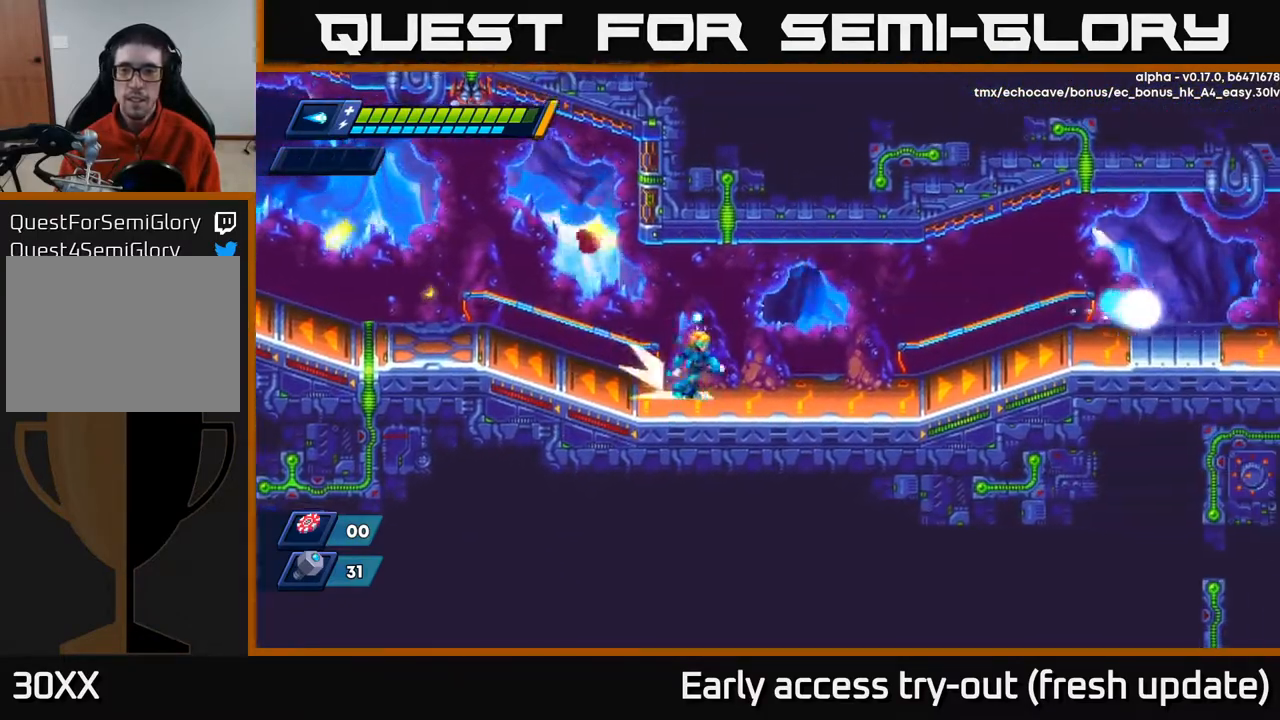
{"buttons": ["A", "R2", "DPAD_RIGHT"], "left_stick": "center", "right_stick": "center", "events": [[50, "R2", "down"], [367, "A", "down"]]}
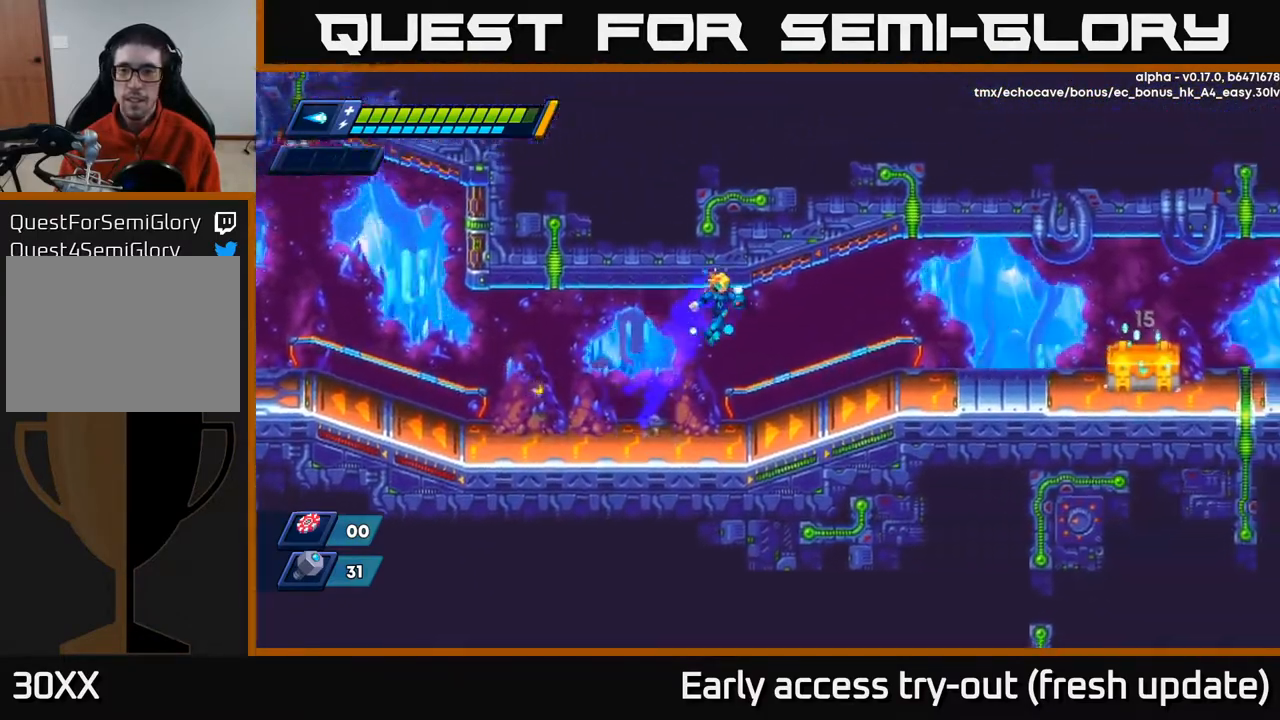
{"buttons": ["X", "R2", "DPAD_RIGHT"], "left_stick": "center", "right_stick": "center", "events": [[17, "A", "up"], [117, "R2", "up"], [200, "X", "down"], [283, "X", "up"], [350, "X", "down"], [417, "R2", "down"]]}
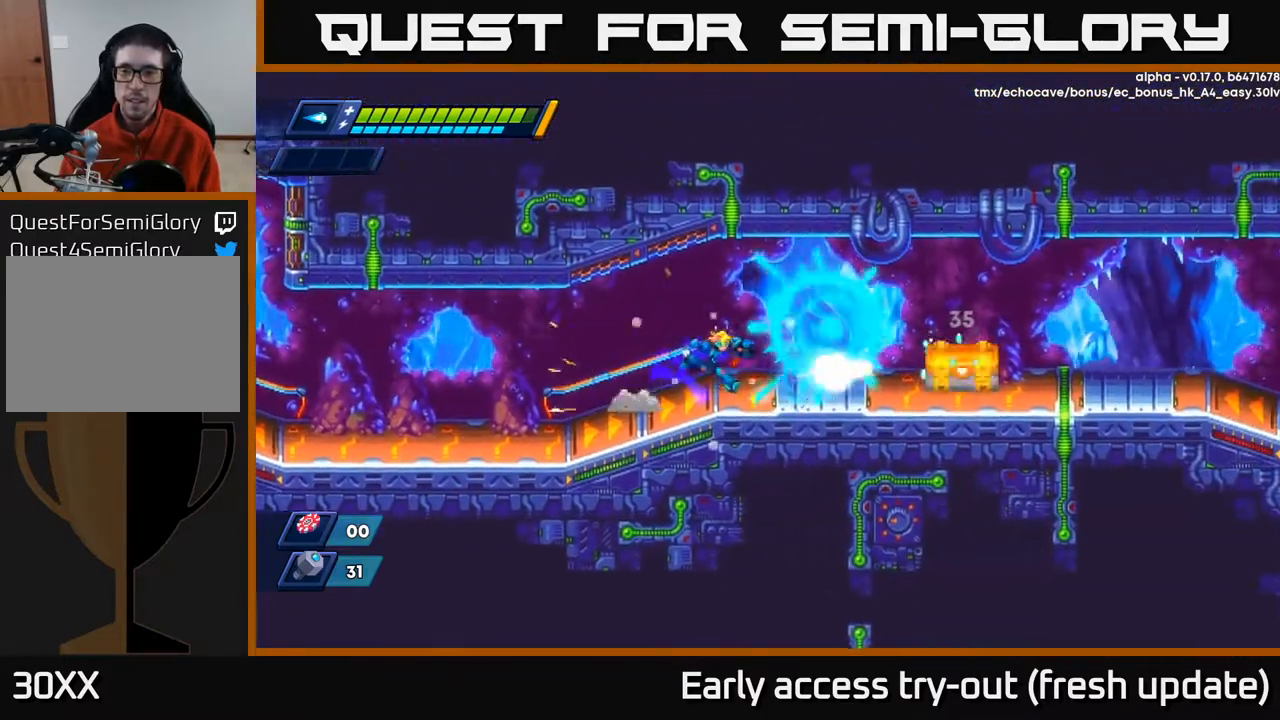
{"buttons": ["DPAD_RIGHT"], "left_stick": "center", "right_stick": "center", "events": [[17, "X", "up"], [33, "R2", "up"], [367, "R2", "down"], [483, "R2", "up"]]}
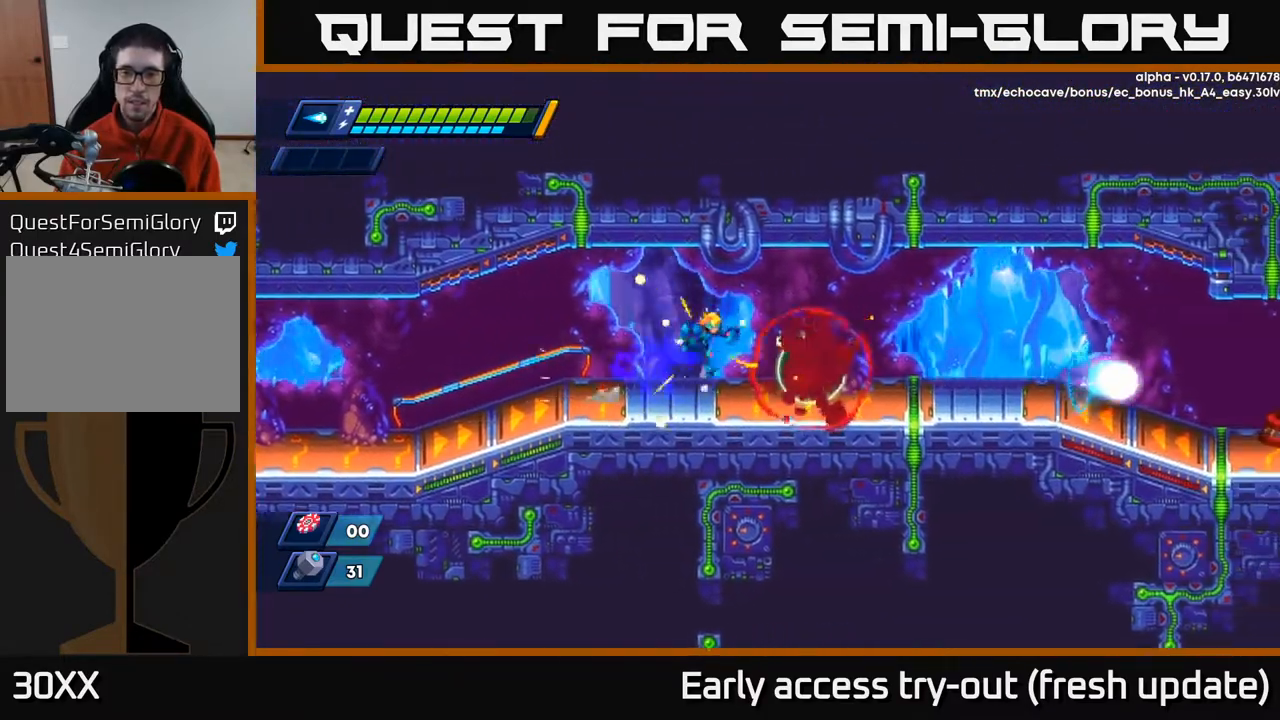
{"buttons": [], "left_stick": "center", "right_stick": "center", "events": [[17, "A", "down"], [100, "A", "up"], [433, "DPAD_RIGHT", "up"]]}
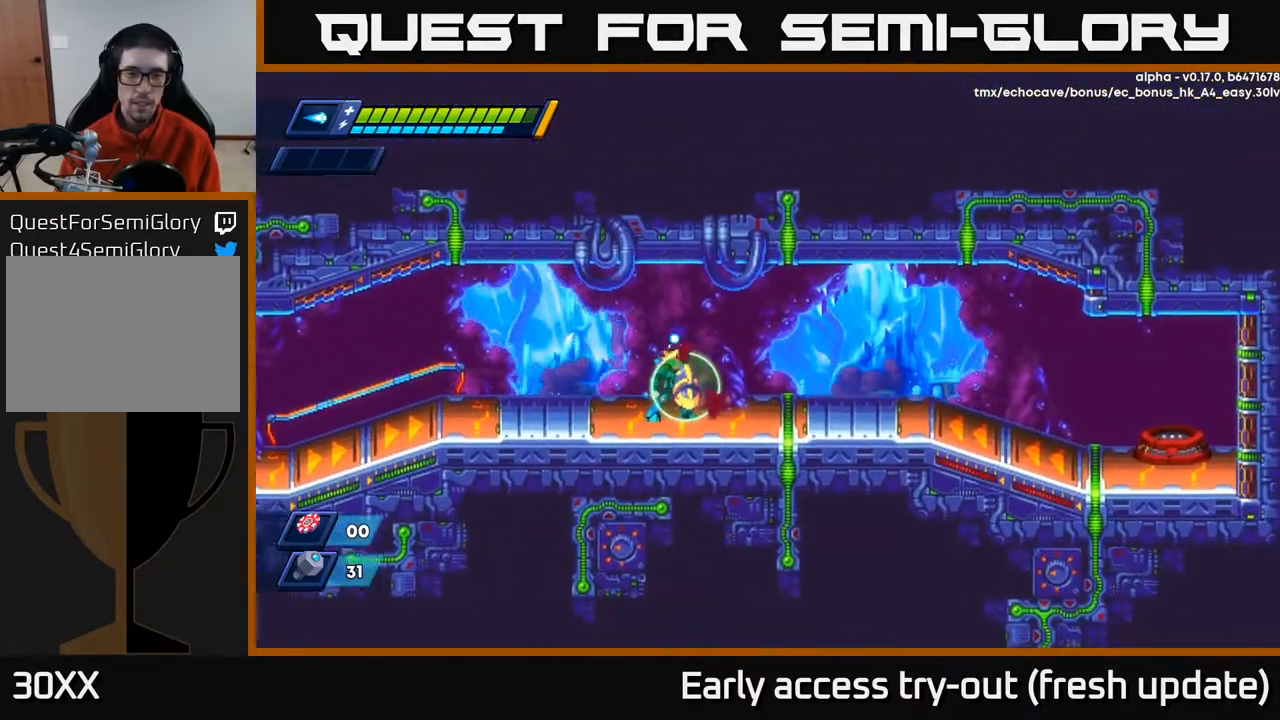
{"buttons": [], "left_stick": "center", "right_stick": "center", "events": [[200, "DPAD_RIGHT", "down"], [250, "DPAD_RIGHT", "up"]]}
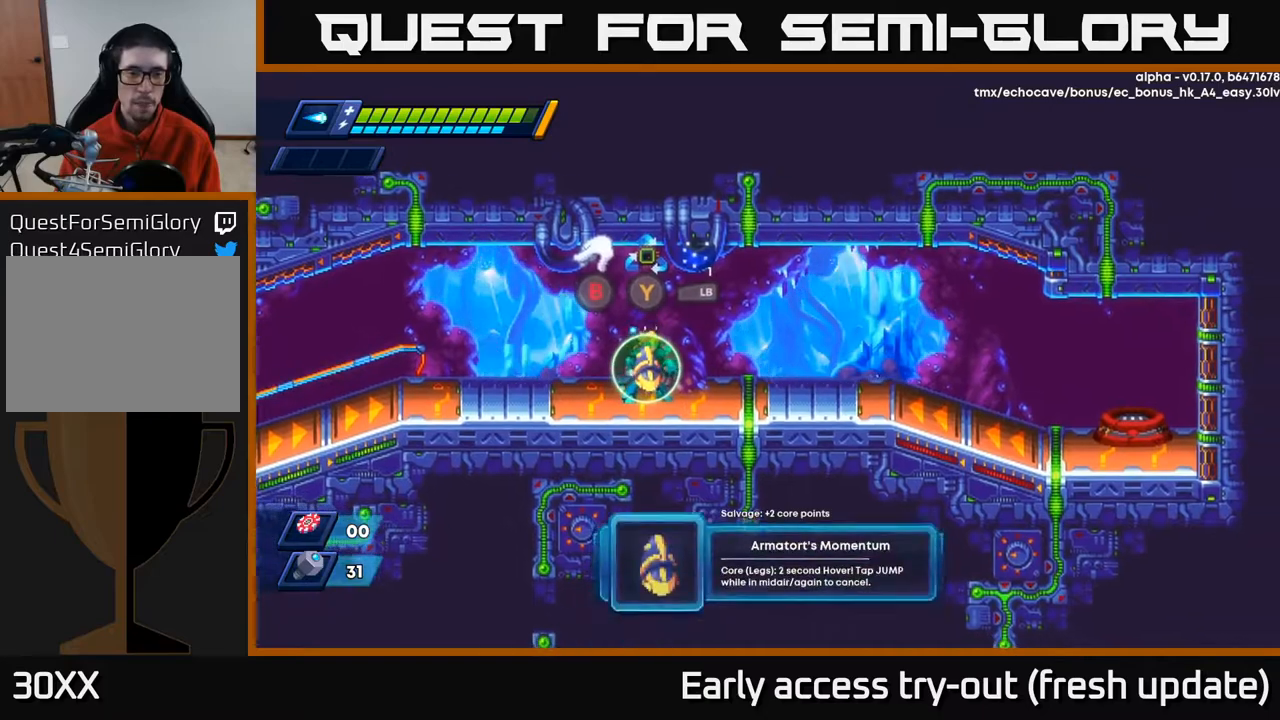
{"buttons": [], "left_stick": "center", "right_stick": "center", "events": []}
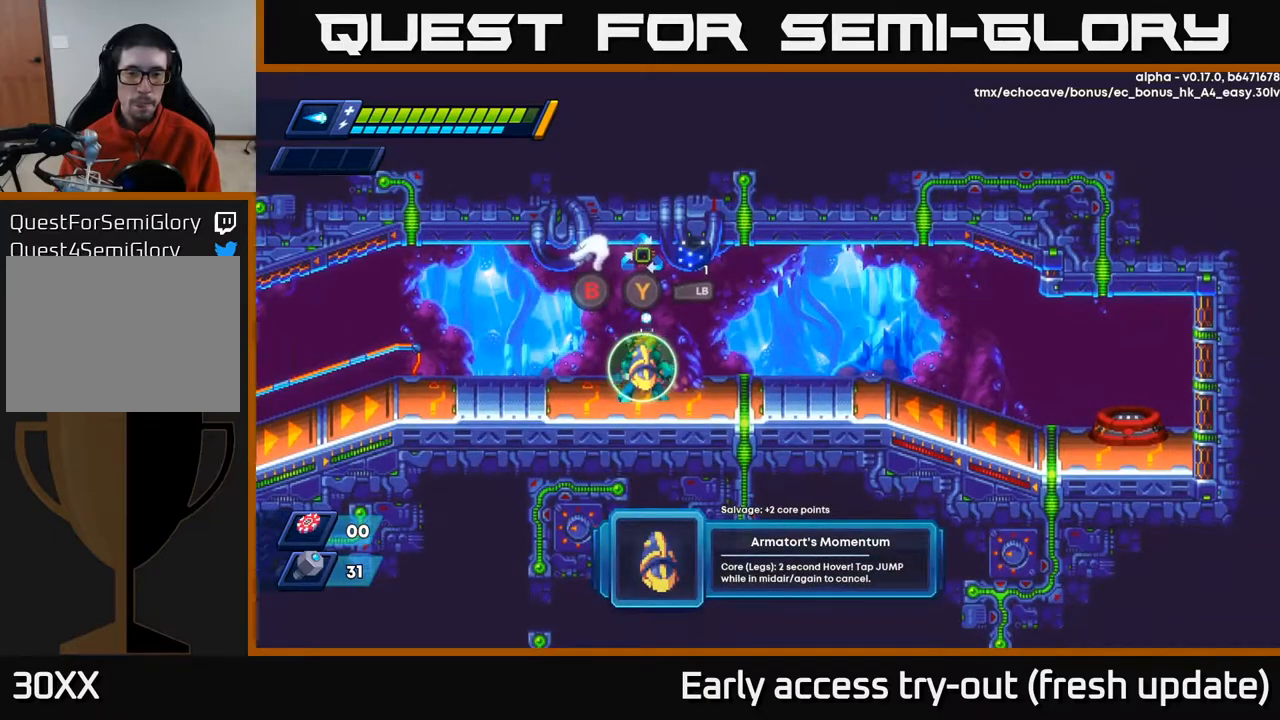
{"buttons": [], "left_stick": "center", "right_stick": "center", "events": []}
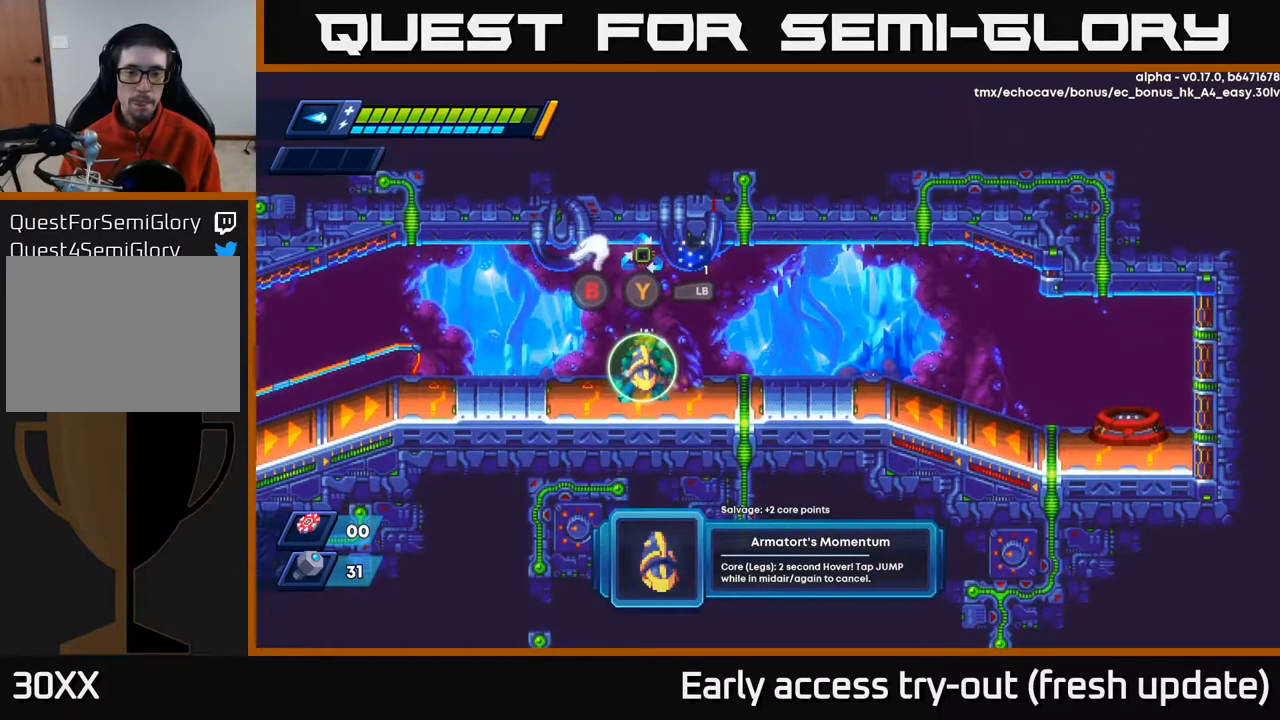
{"buttons": [], "left_stick": "center", "right_stick": "center", "events": []}
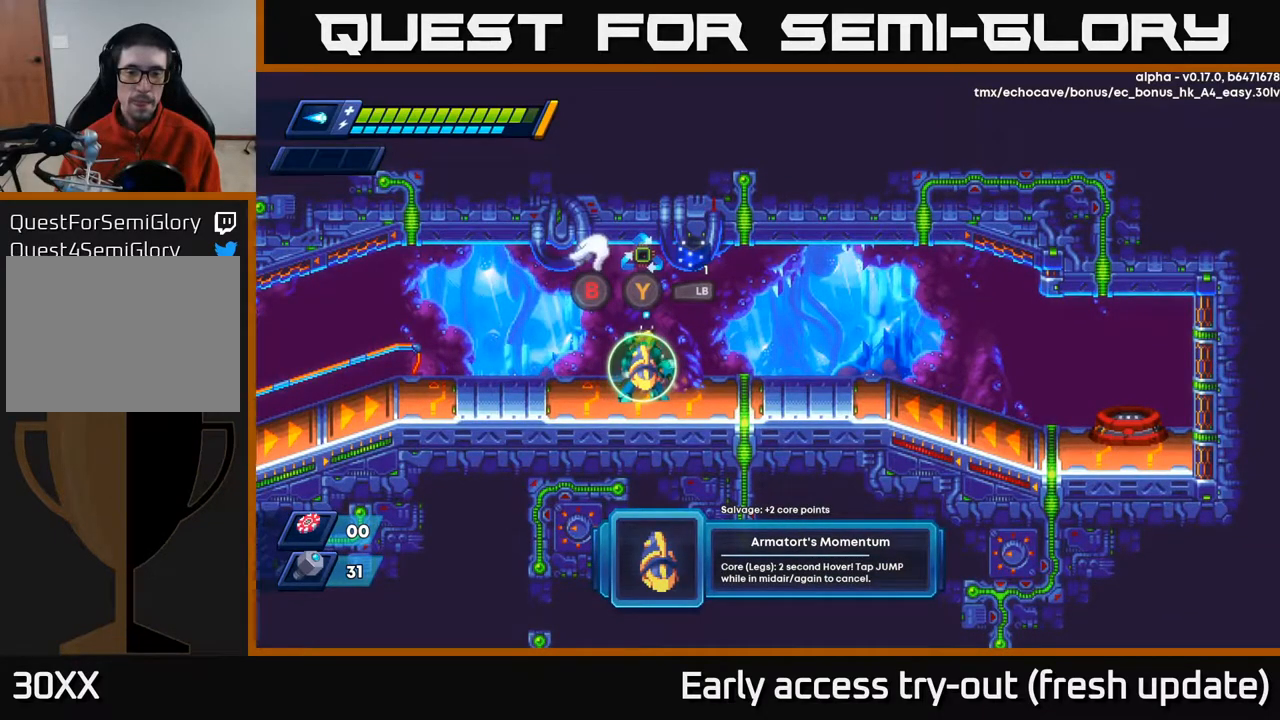
{"buttons": [], "left_stick": "center", "right_stick": "center", "events": []}
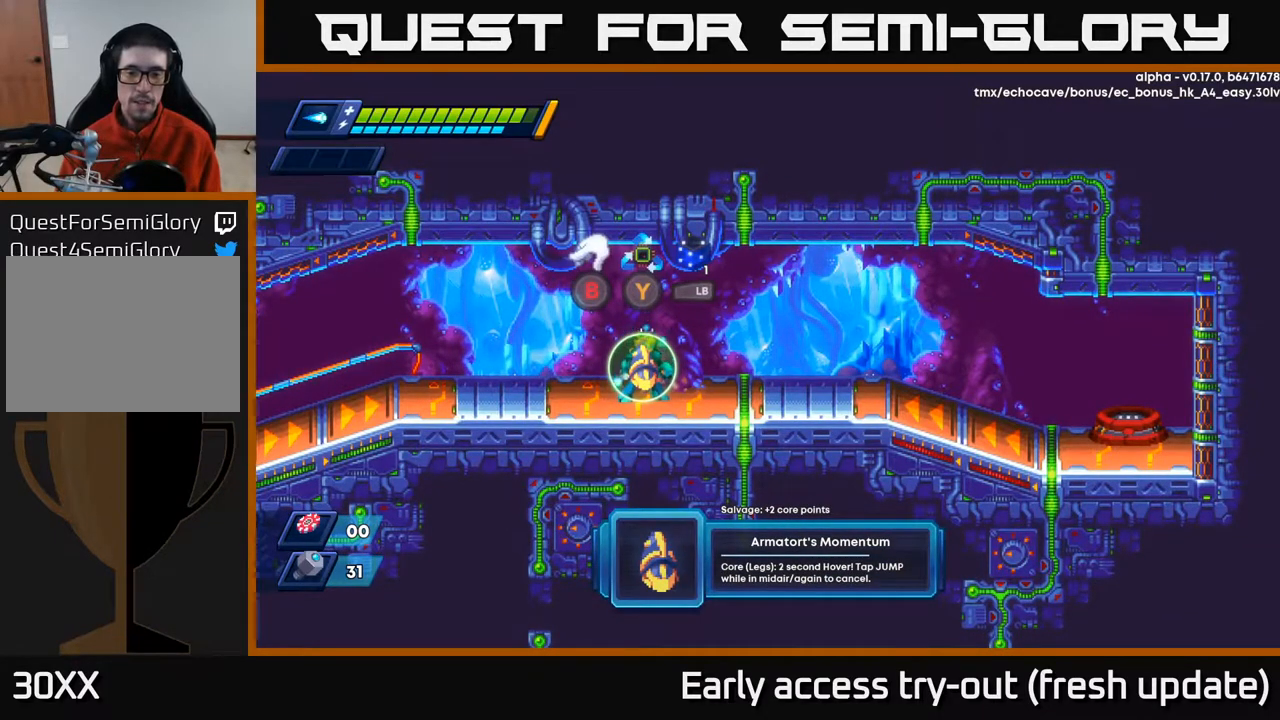
{"buttons": [], "left_stick": "center", "right_stick": "center", "events": []}
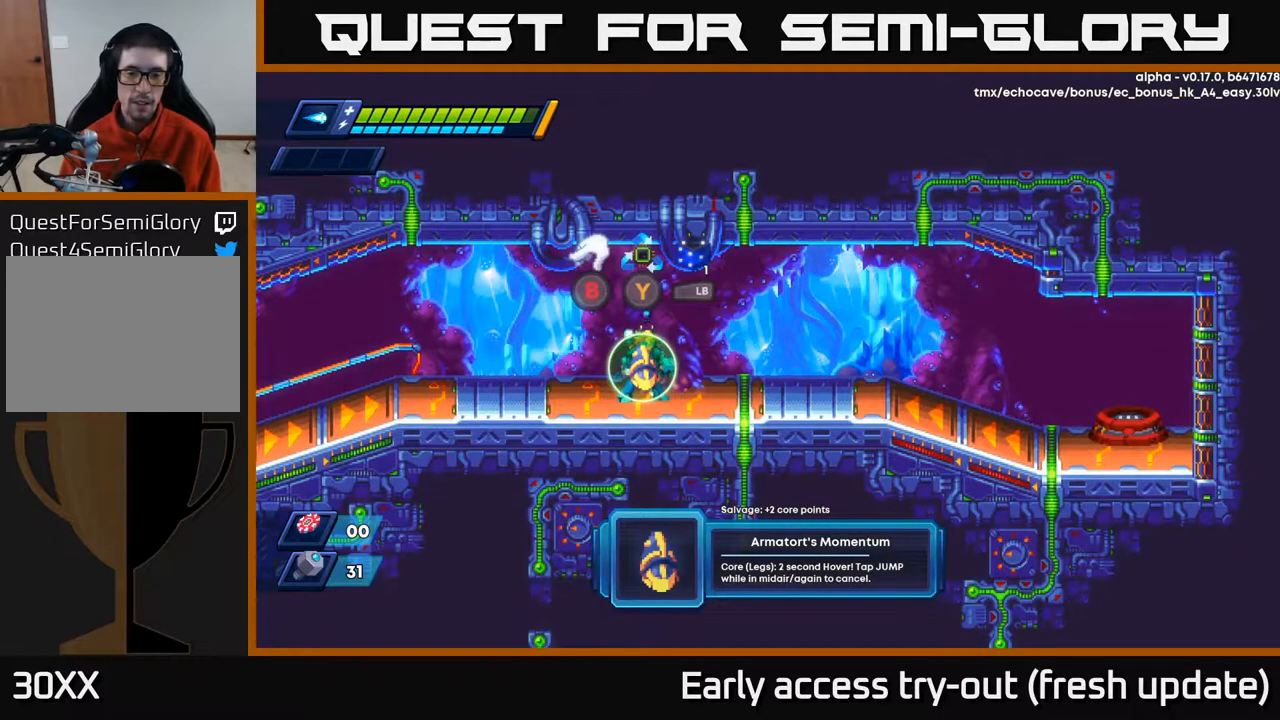
{"buttons": [], "left_stick": "center", "right_stick": "center", "events": []}
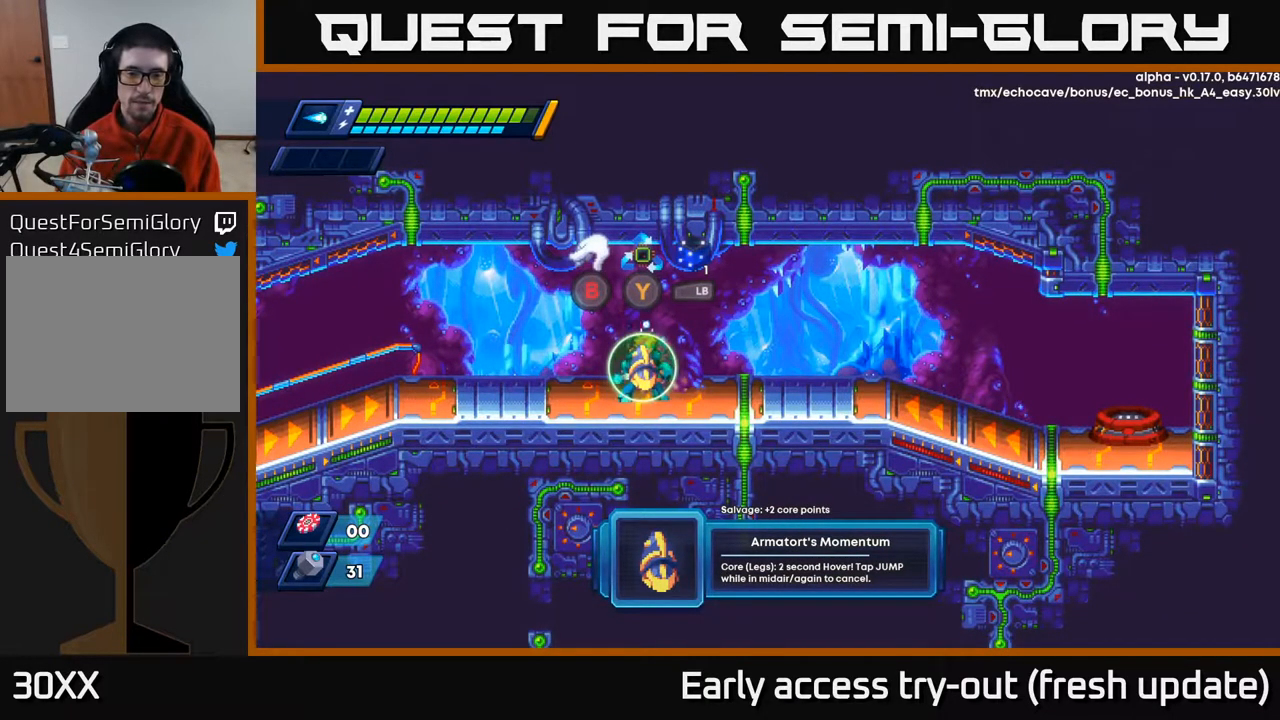
{"buttons": [], "left_stick": "center", "right_stick": "center", "events": []}
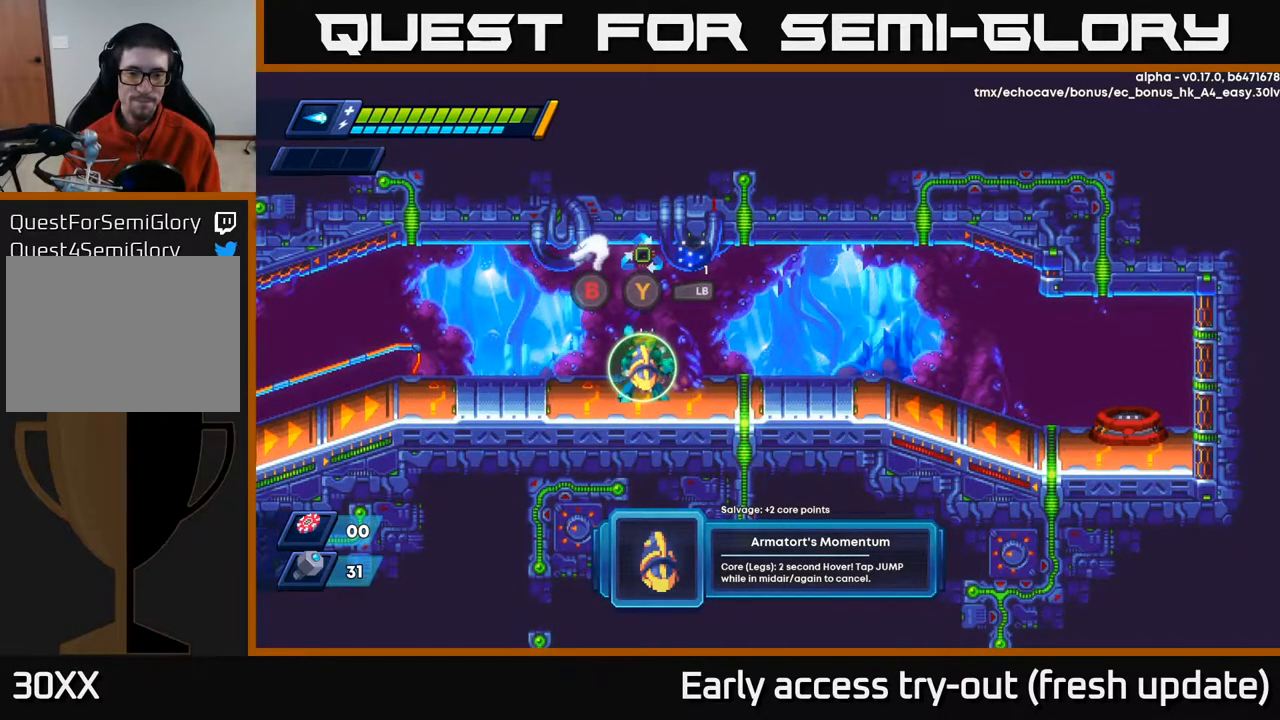
{"buttons": [], "left_stick": "center", "right_stick": "center", "events": []}
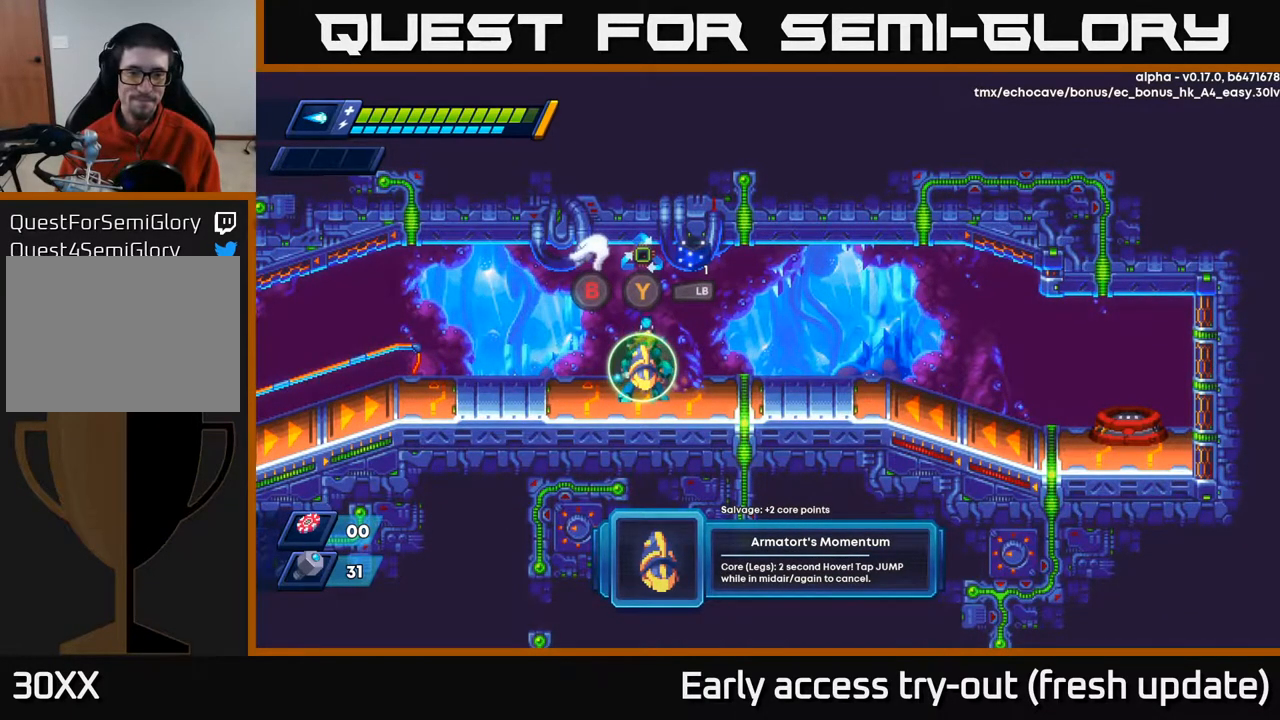
{"buttons": ["R2", "DPAD_RIGHT"], "left_stick": "center", "right_stick": "center", "events": [[217, "Y", "down"], [283, "Y", "up"], [317, "DPAD_RIGHT", "down"], [450, "R2", "down"]]}
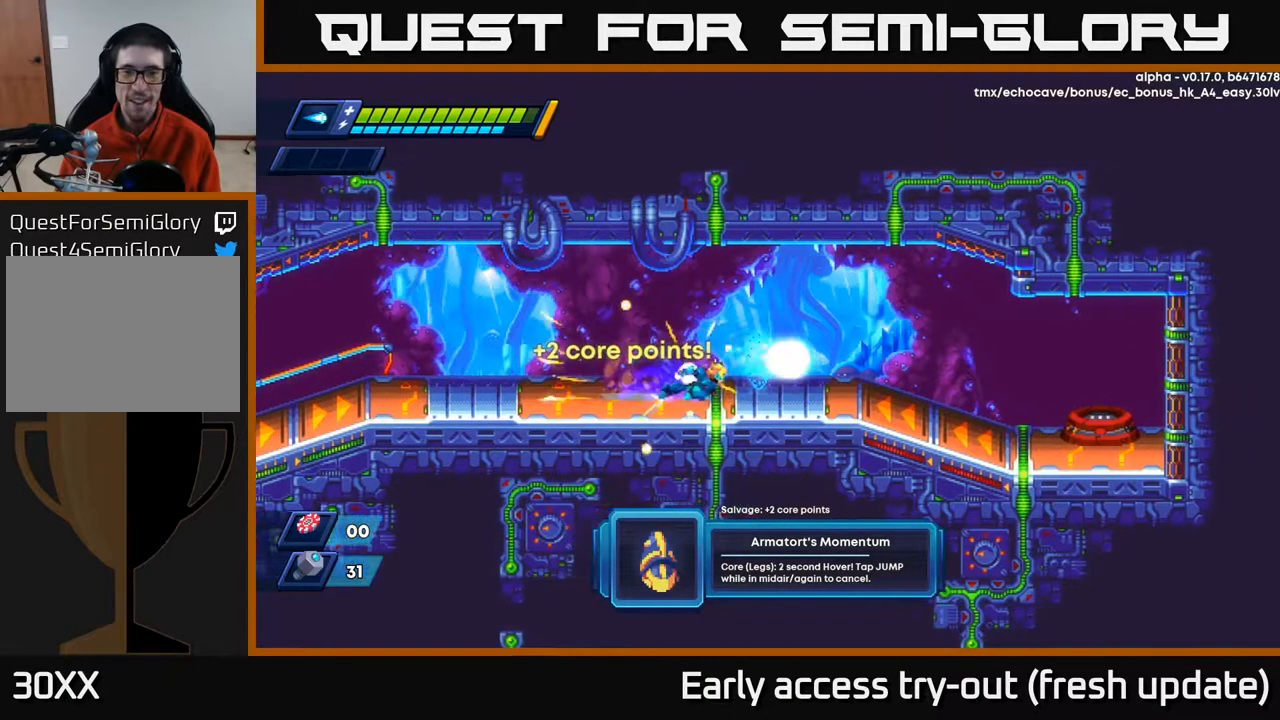
{"buttons": ["DPAD_RIGHT"], "left_stick": "center", "right_stick": "center", "events": [[83, "A", "down"], [250, "A", "up"], [300, "R2", "up"]]}